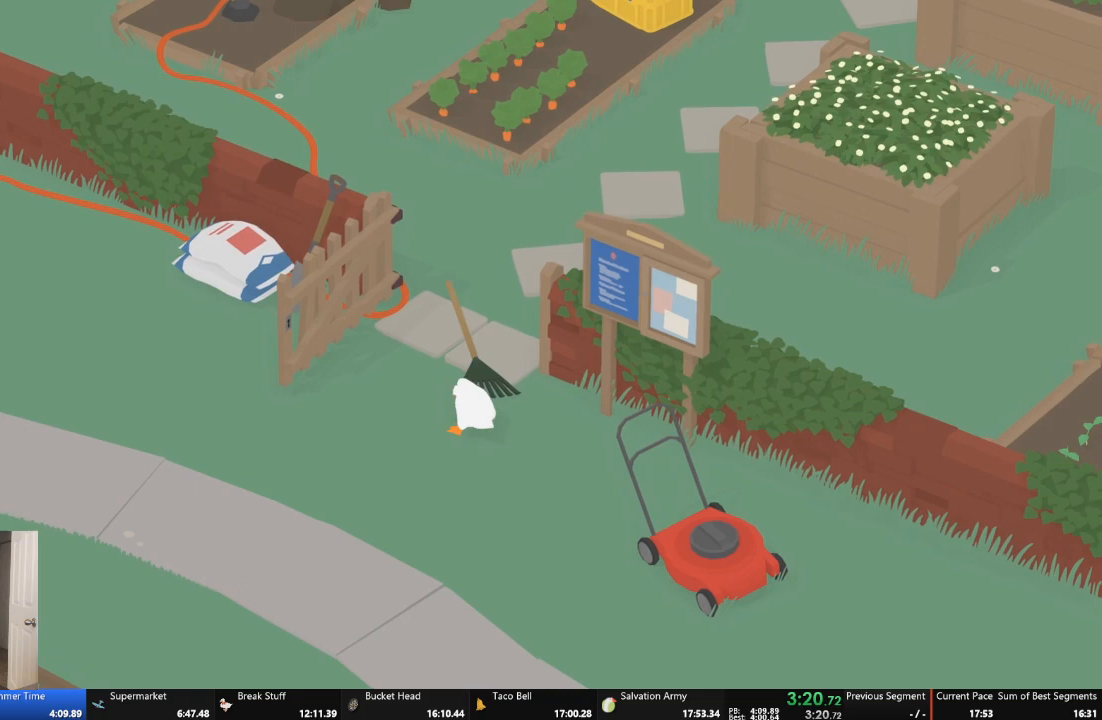
Gameplay with a controller (Xbox layout); each line is a JSON object with the inputs held at the frame after it. "events" lists button and stick changes between this image and that frame as [ms after this image, input, new state], when the widget could be followed in between. Not read: L3 R3 right_stick.
{"buttons": [], "left_stick": "up", "events": [[133, "B", "down"], [133, "left_stick", "down-left"], [300, "left_stick", "up"], [367, "B", "up"]]}
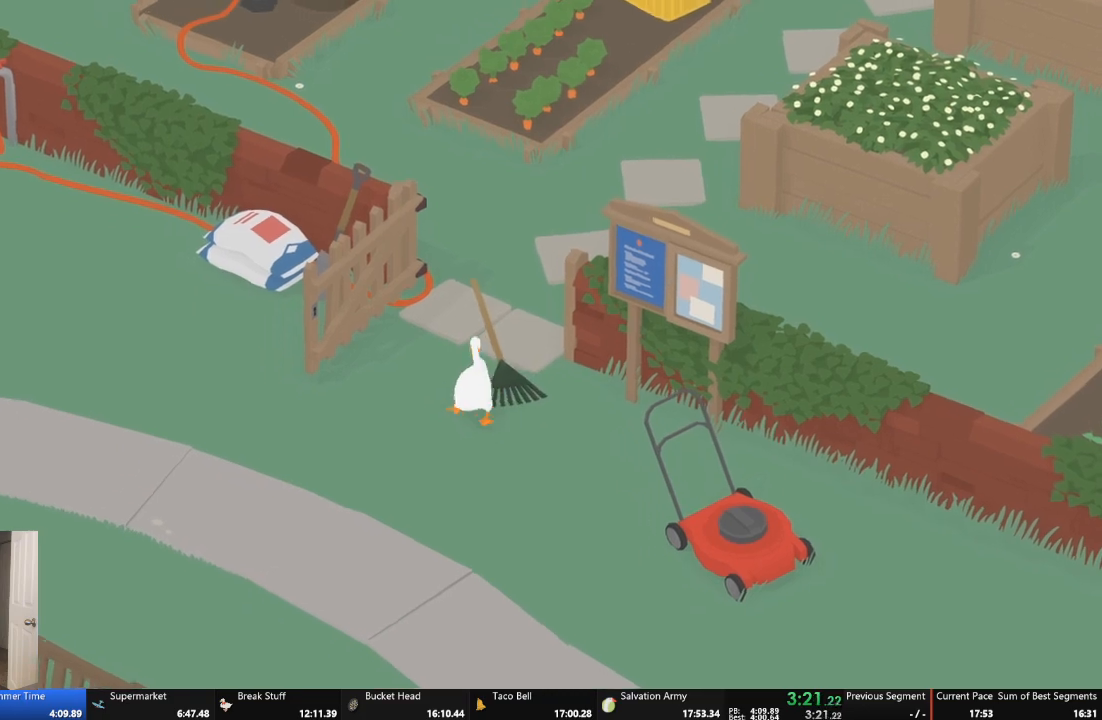
{"buttons": ["A"], "left_stick": "up", "events": [[67, "A", "down"]]}
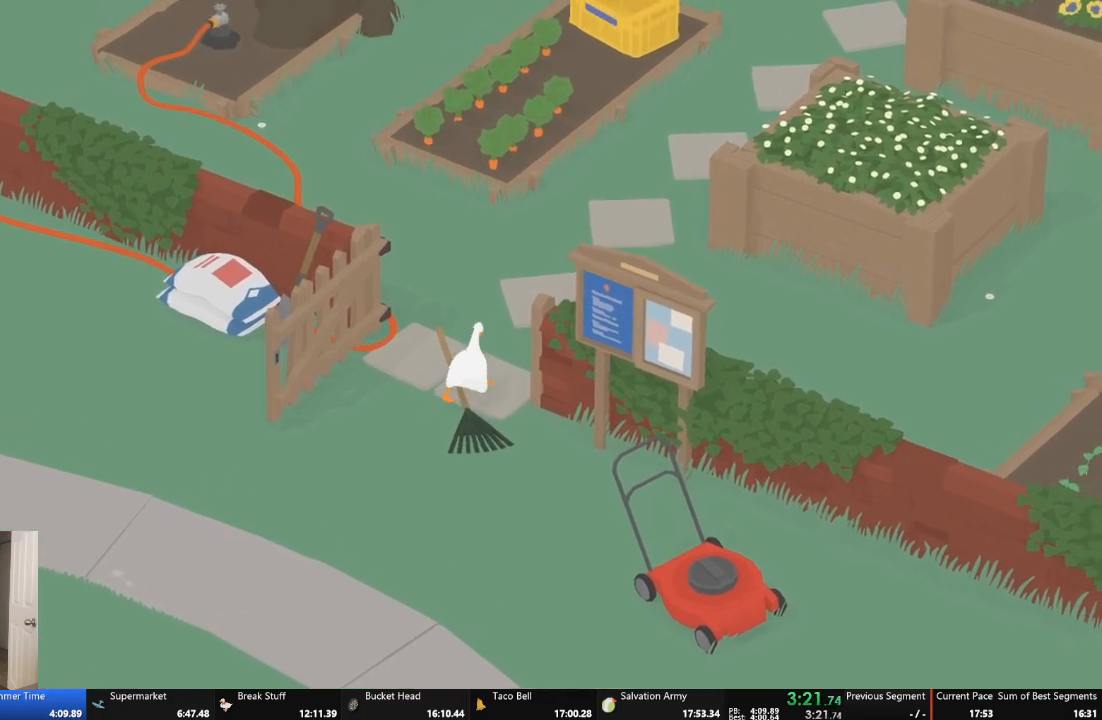
{"buttons": ["A"], "left_stick": "up", "events": []}
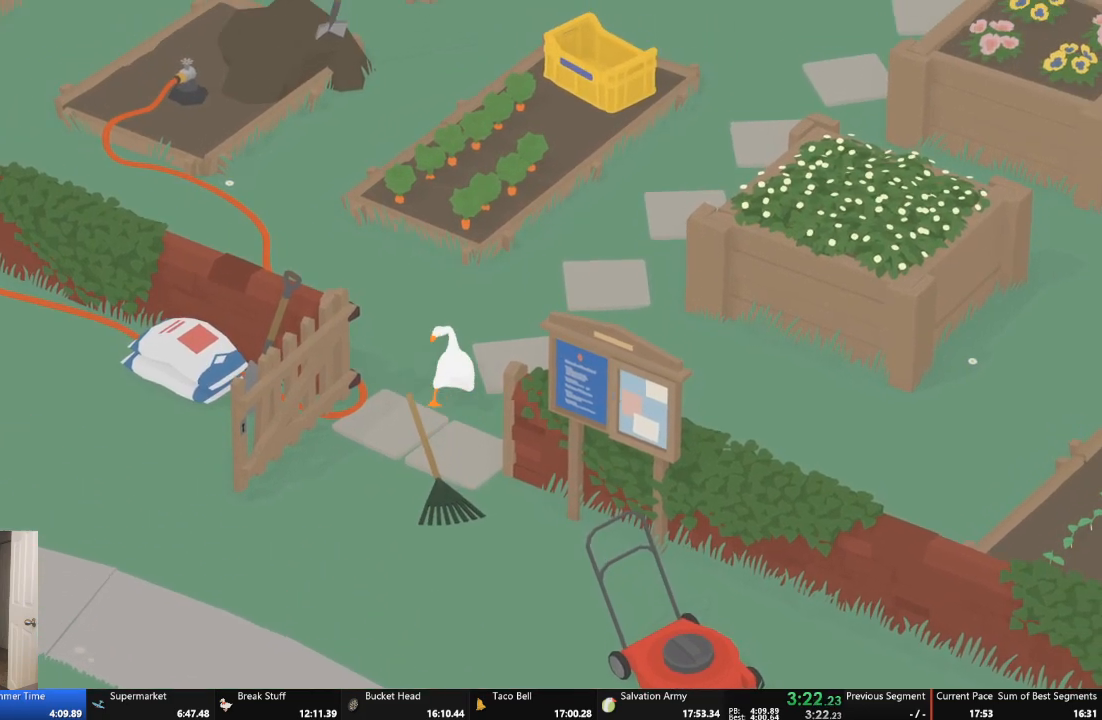
{"buttons": ["A"], "left_stick": "up", "events": []}
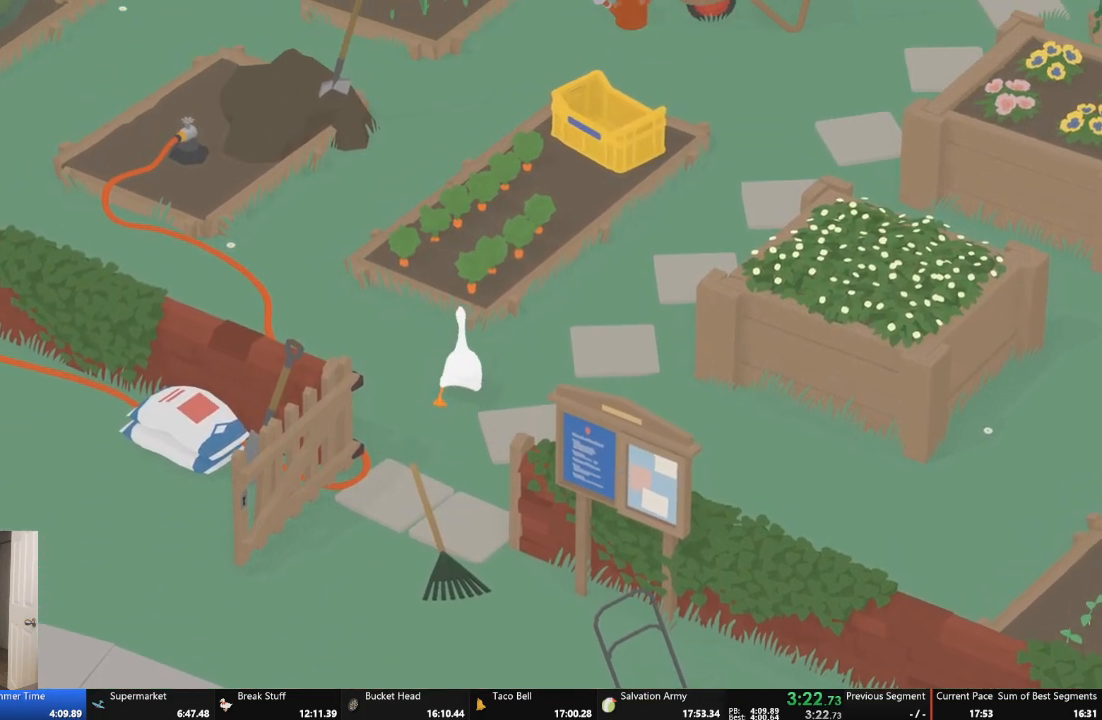
{"buttons": [], "left_stick": "down", "events": [[33, "L2", "down"], [100, "A", "up"], [200, "B", "down"], [233, "left_stick", "down"], [333, "L2", "up"], [367, "B", "up"]]}
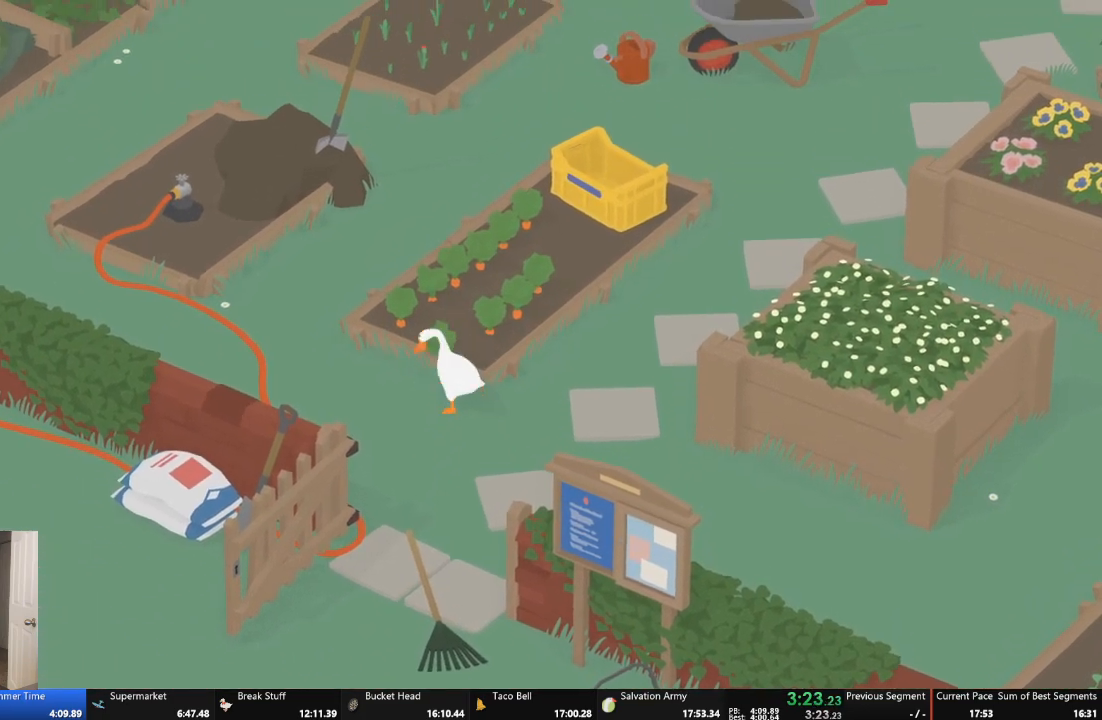
{"buttons": ["A"], "left_stick": "down-right", "events": [[167, "left_stick", "down-right"], [333, "A", "down"]]}
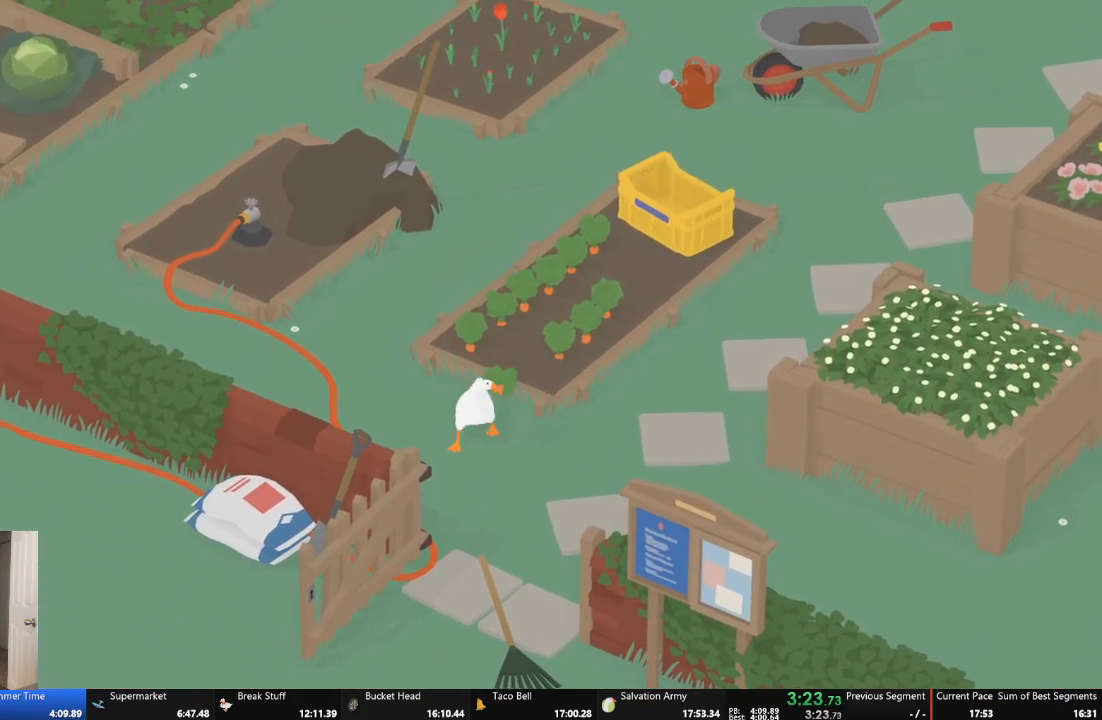
{"buttons": ["A"], "left_stick": "down", "events": [[400, "left_stick", "down"]]}
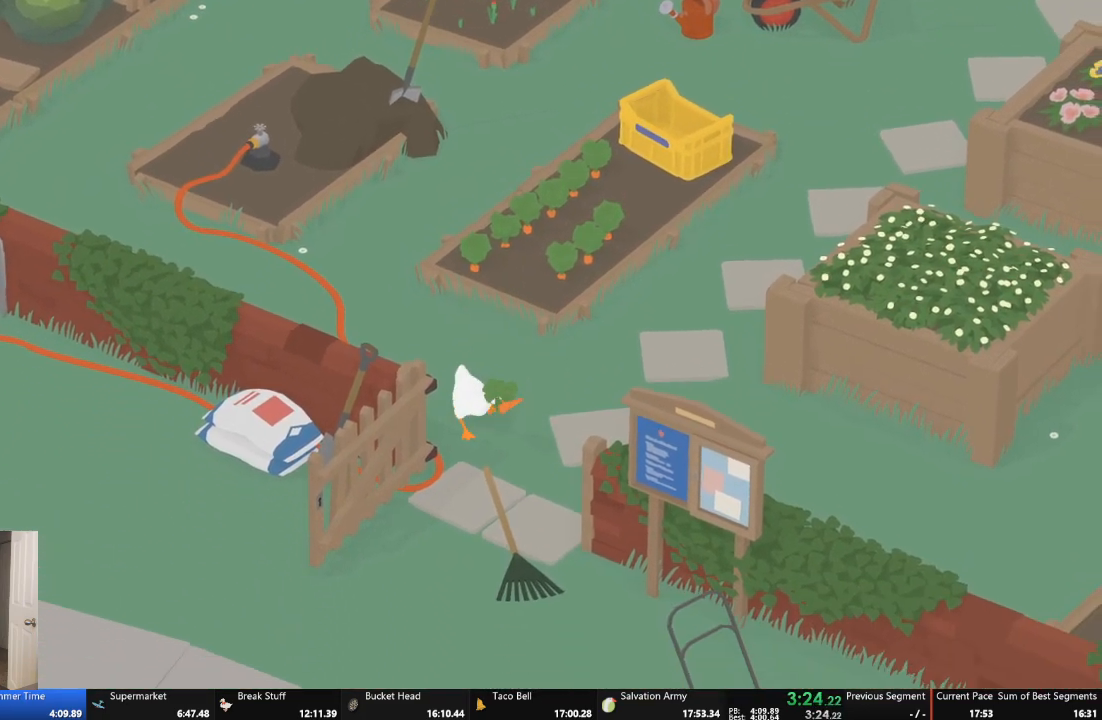
{"buttons": ["A"], "left_stick": "down", "events": []}
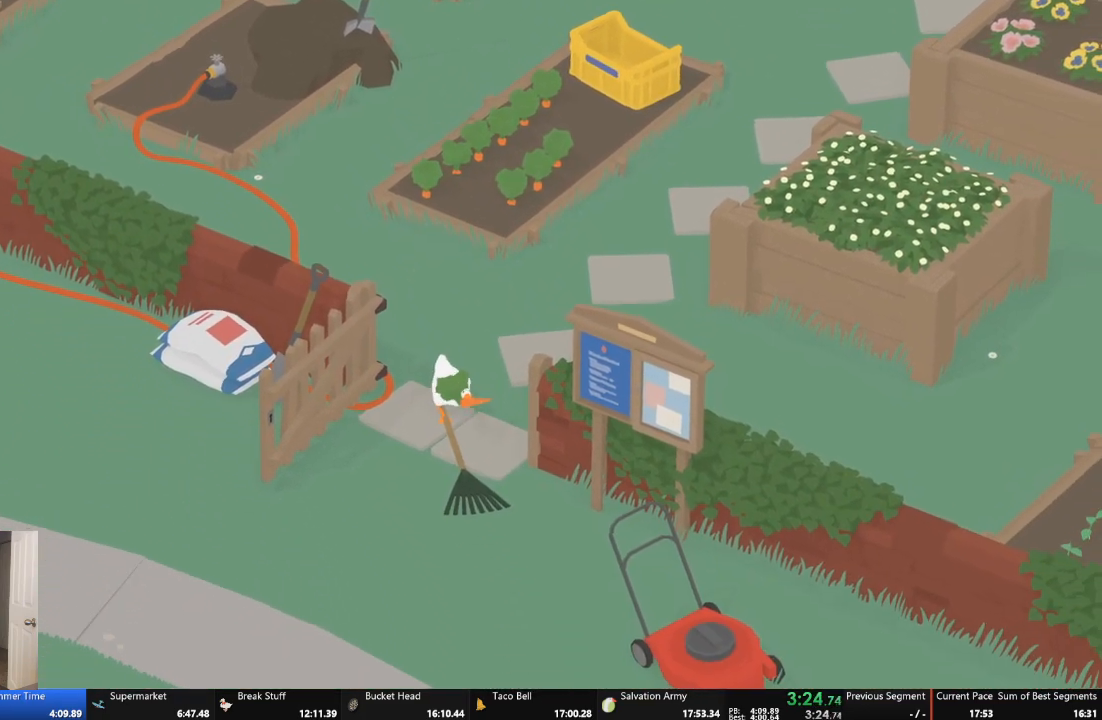
{"buttons": ["A"], "left_stick": "down", "events": []}
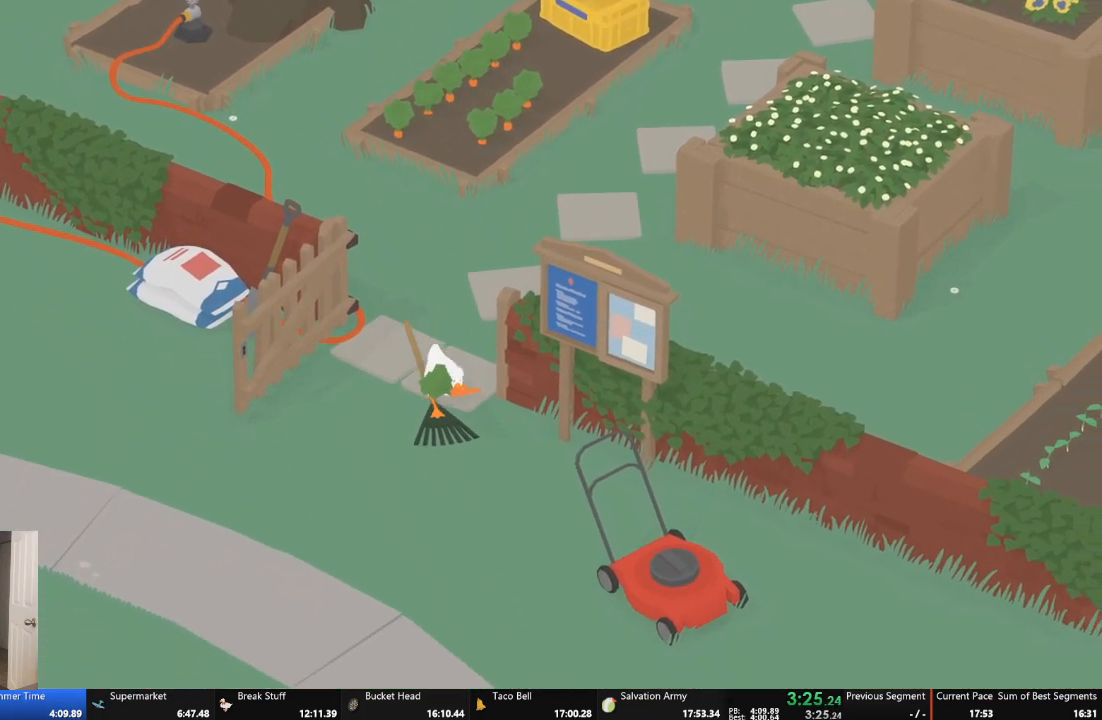
{"buttons": ["A"], "left_stick": "down", "events": []}
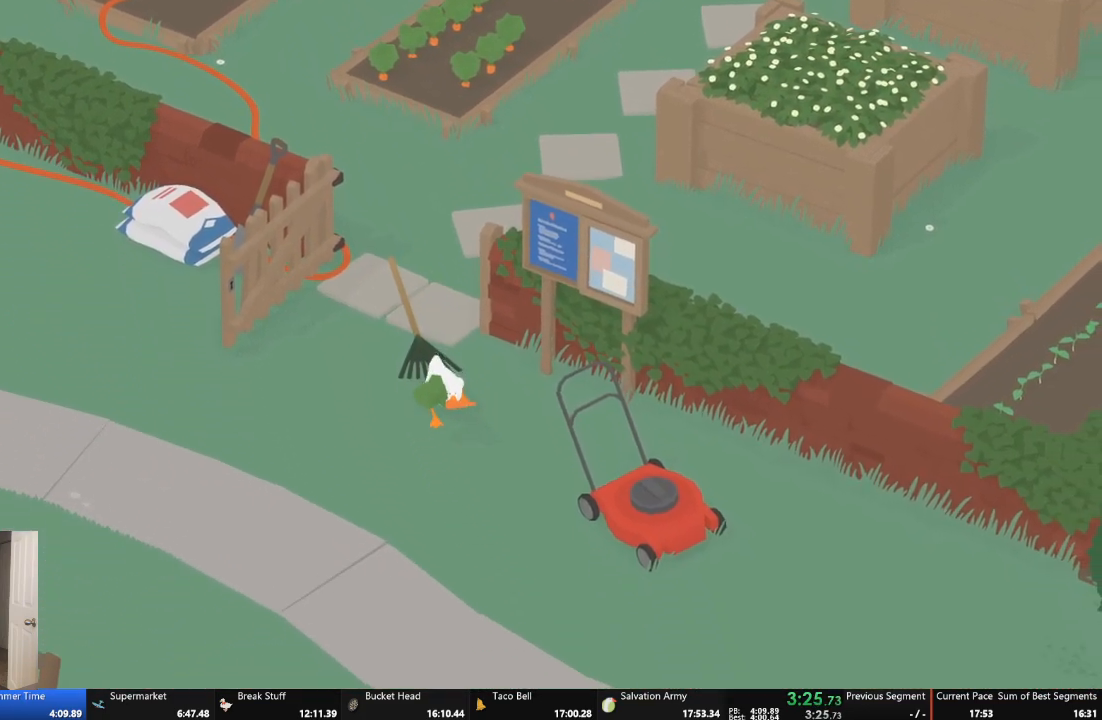
{"buttons": ["A"], "left_stick": "down", "events": []}
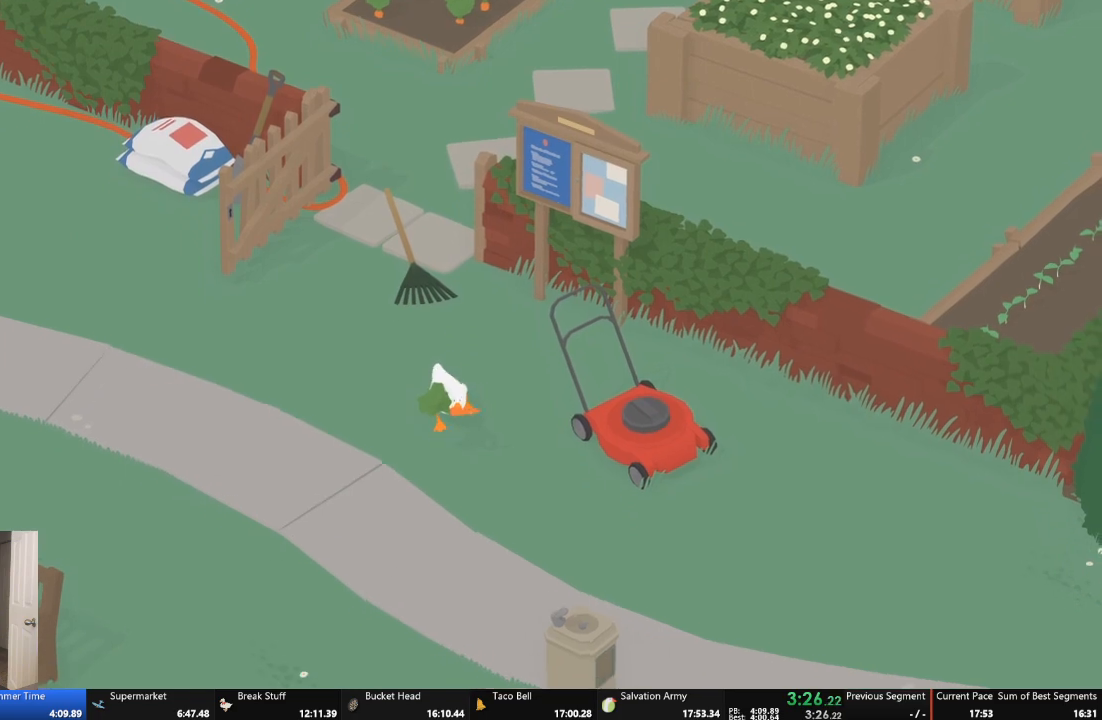
{"buttons": ["A"], "left_stick": "down", "events": []}
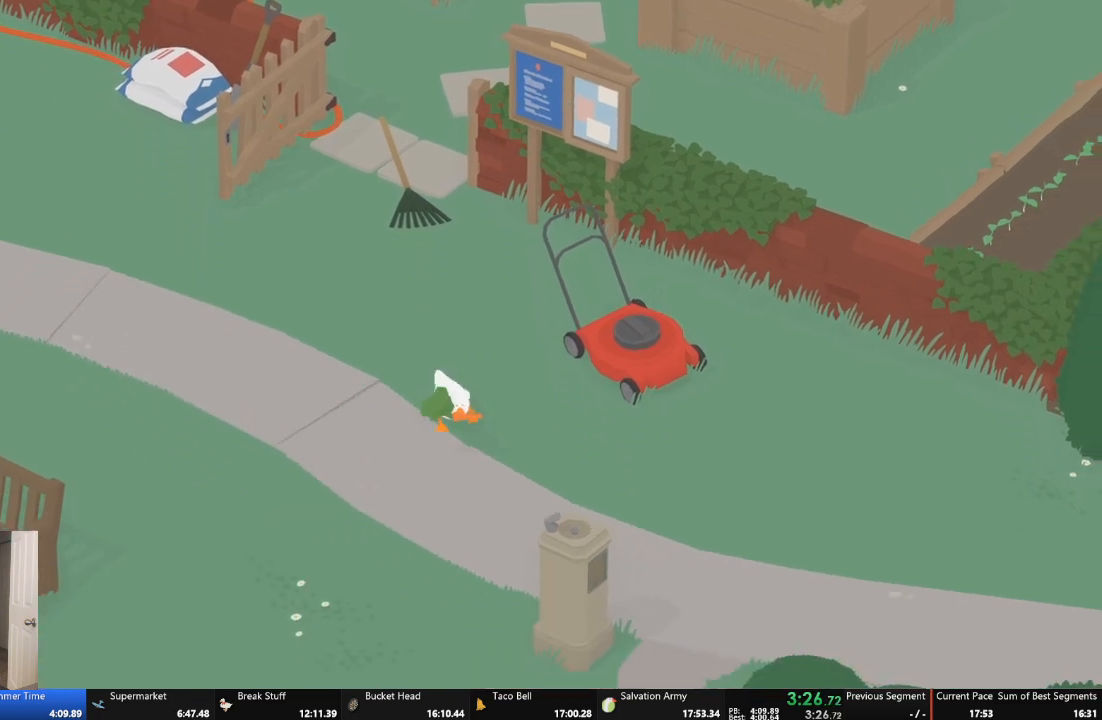
{"buttons": ["A"], "left_stick": "down", "events": []}
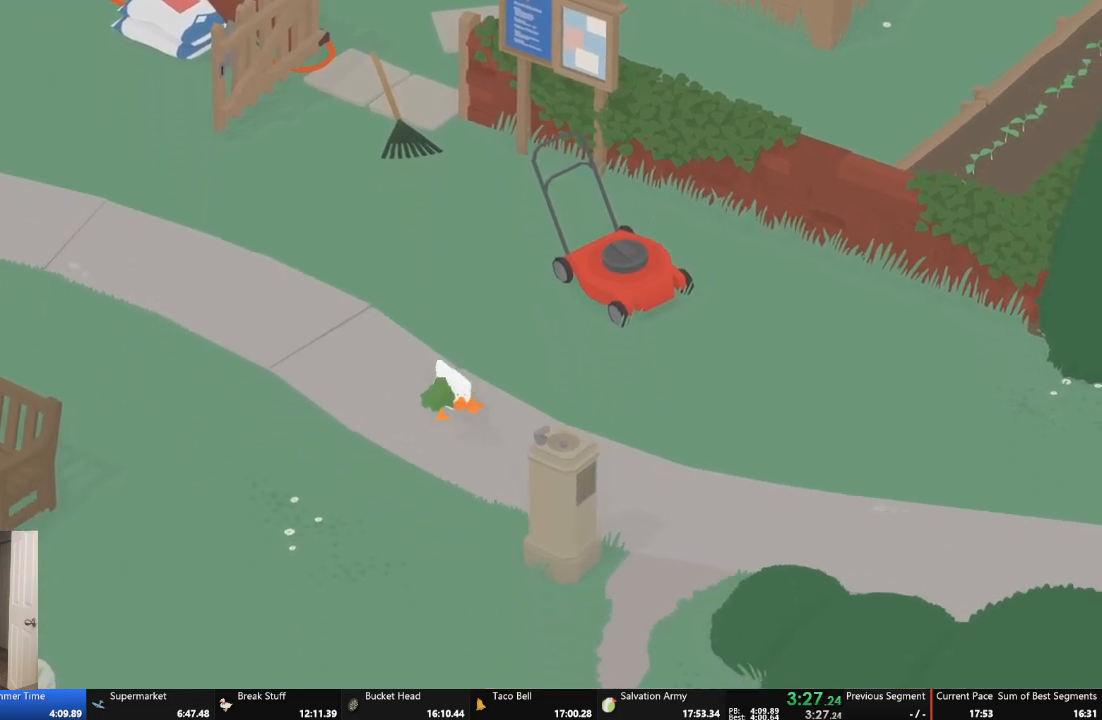
{"buttons": ["A"], "left_stick": "down", "events": []}
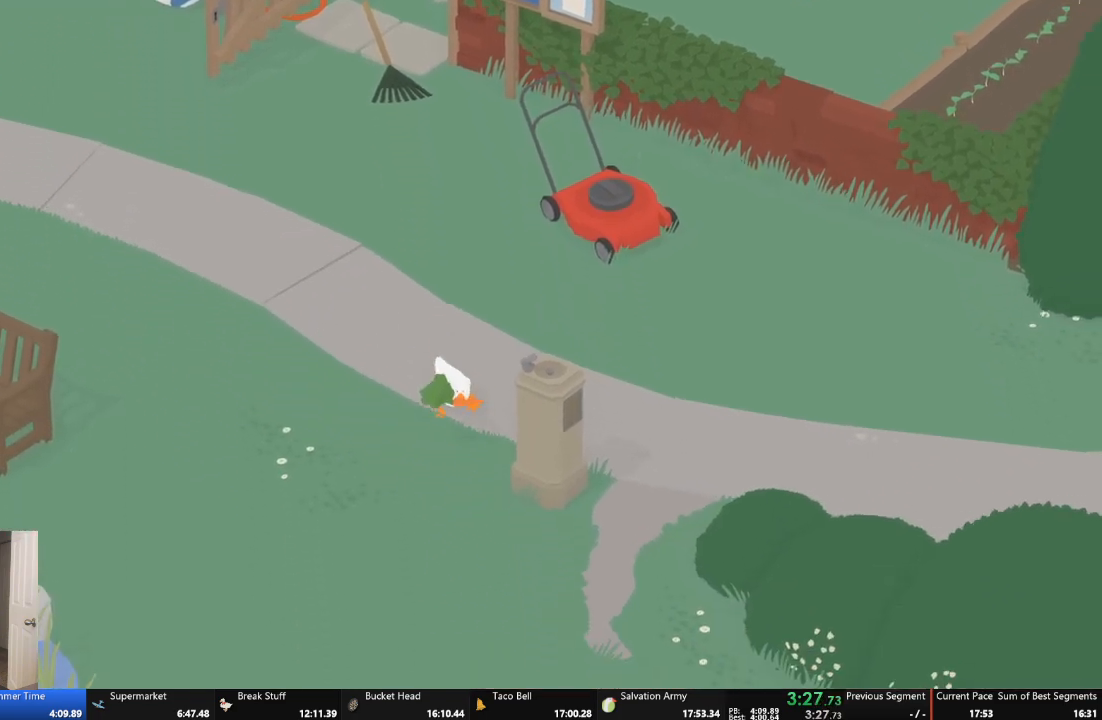
{"buttons": ["A"], "left_stick": "down", "events": []}
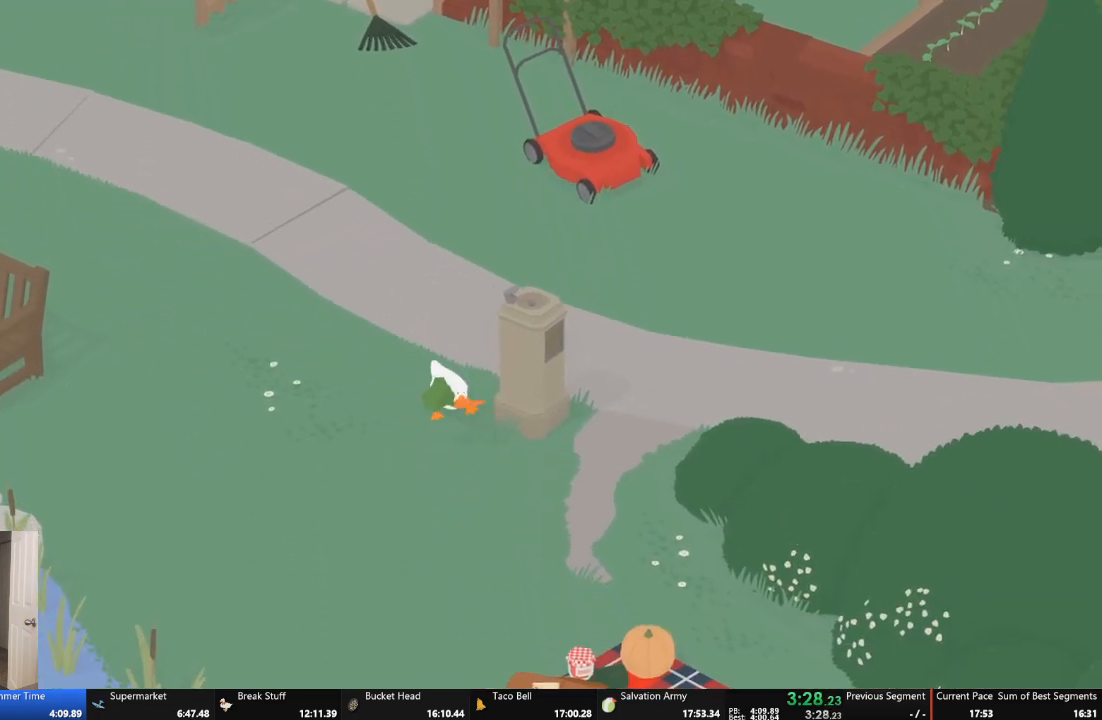
{"buttons": ["A"], "left_stick": "down", "events": []}
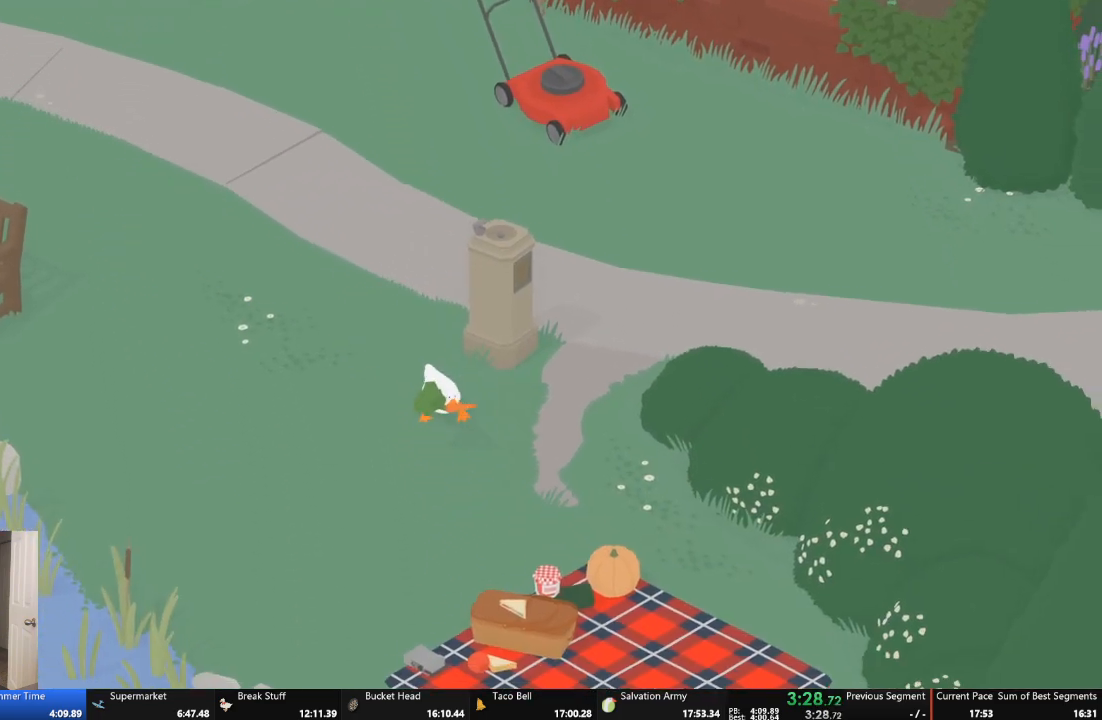
{"buttons": ["A"], "left_stick": "down", "events": []}
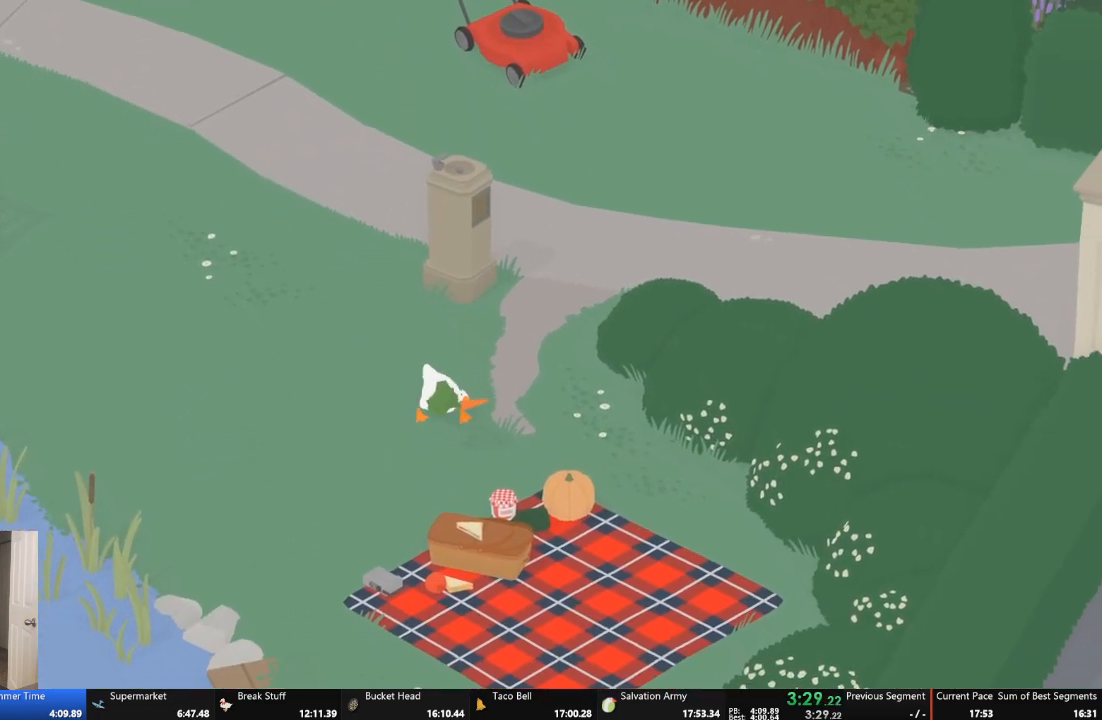
{"buttons": ["A", "B"], "left_stick": "down", "events": [[500, "B", "down"]]}
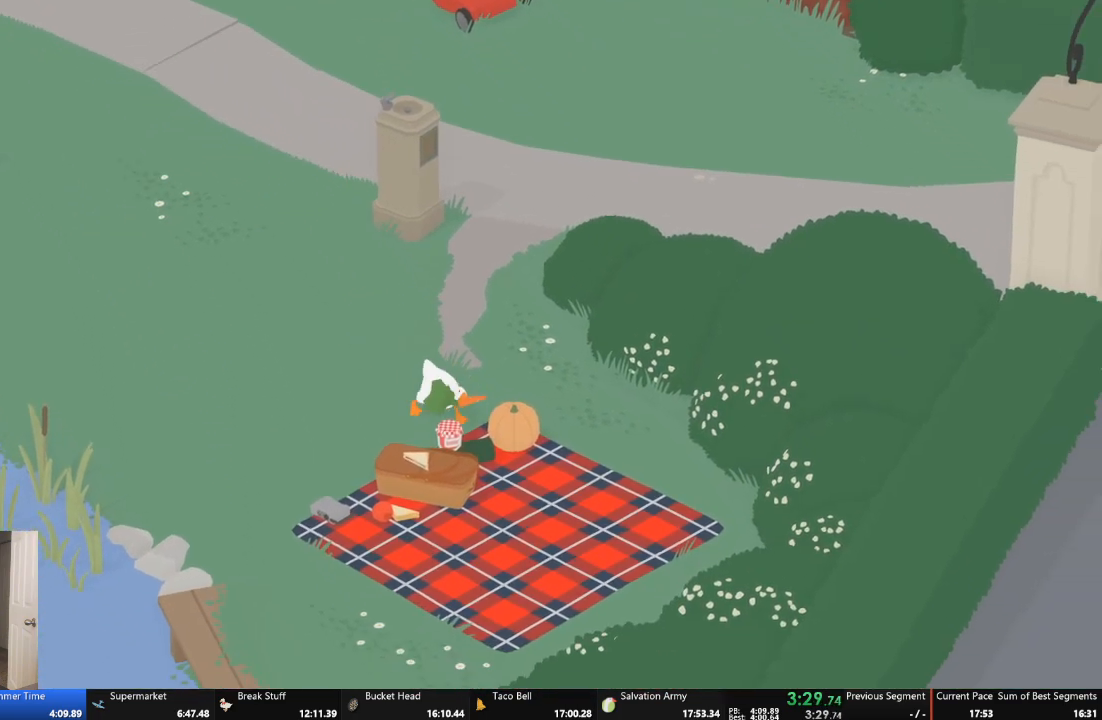
{"buttons": [], "left_stick": "up", "events": [[33, "A", "up"], [33, "left_stick", "up-left"], [133, "B", "up"], [433, "left_stick", "up"]]}
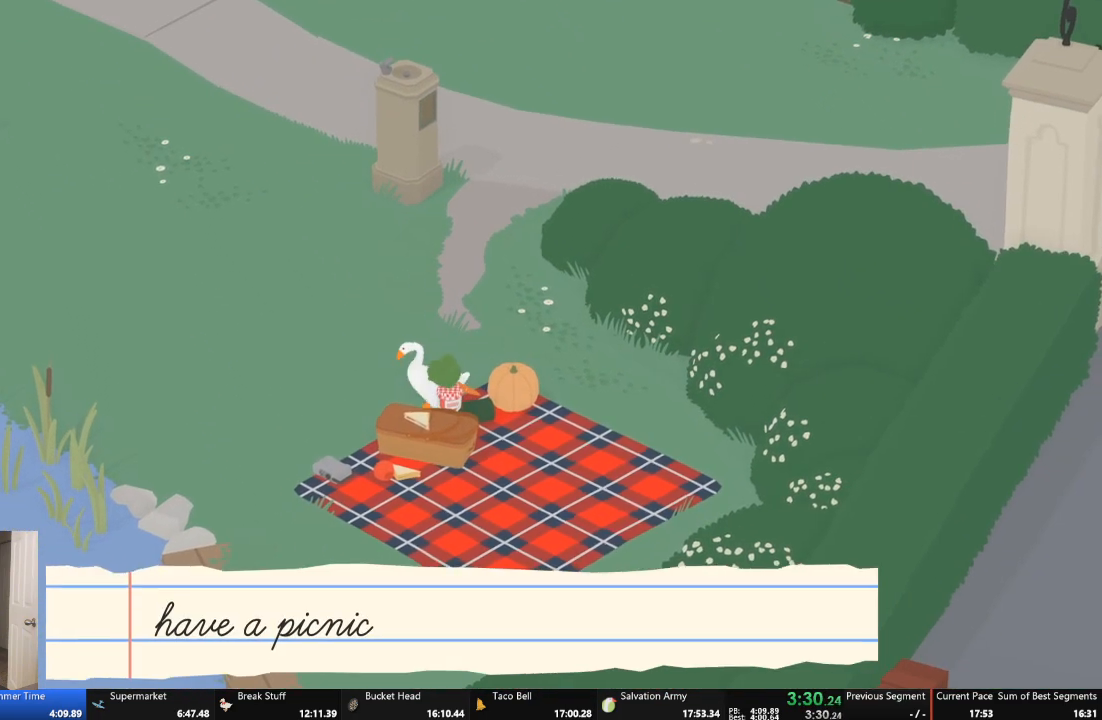
{"buttons": ["A"], "left_stick": "up", "events": [[100, "A", "down"]]}
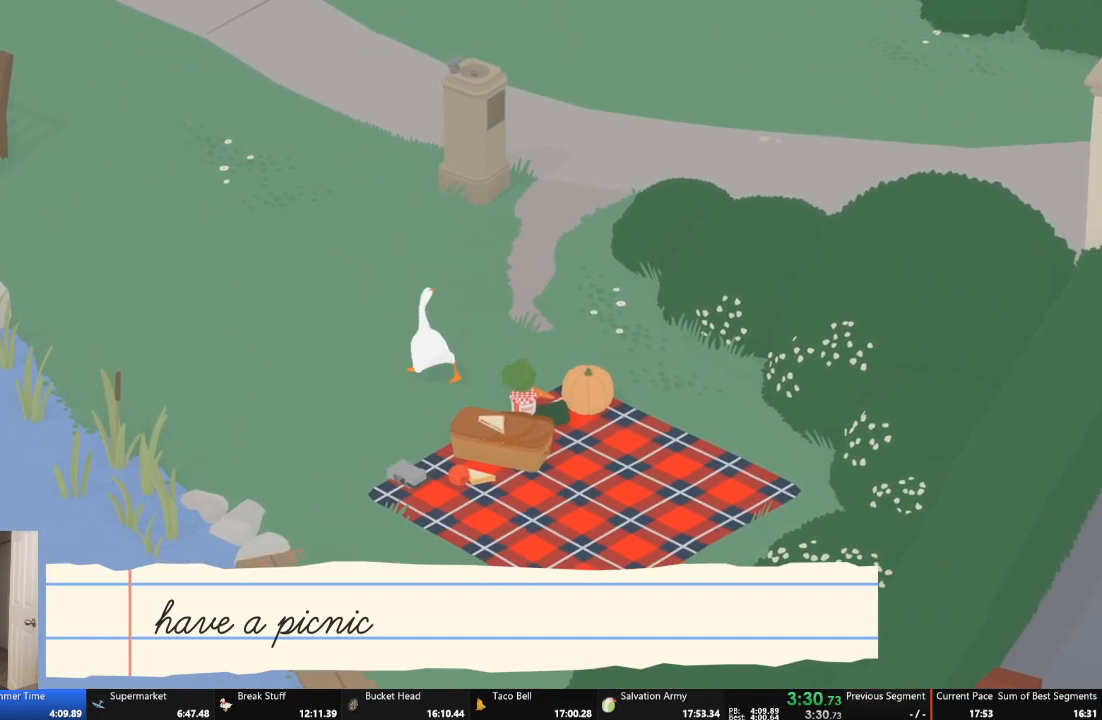
{"buttons": ["A"], "left_stick": "up", "events": []}
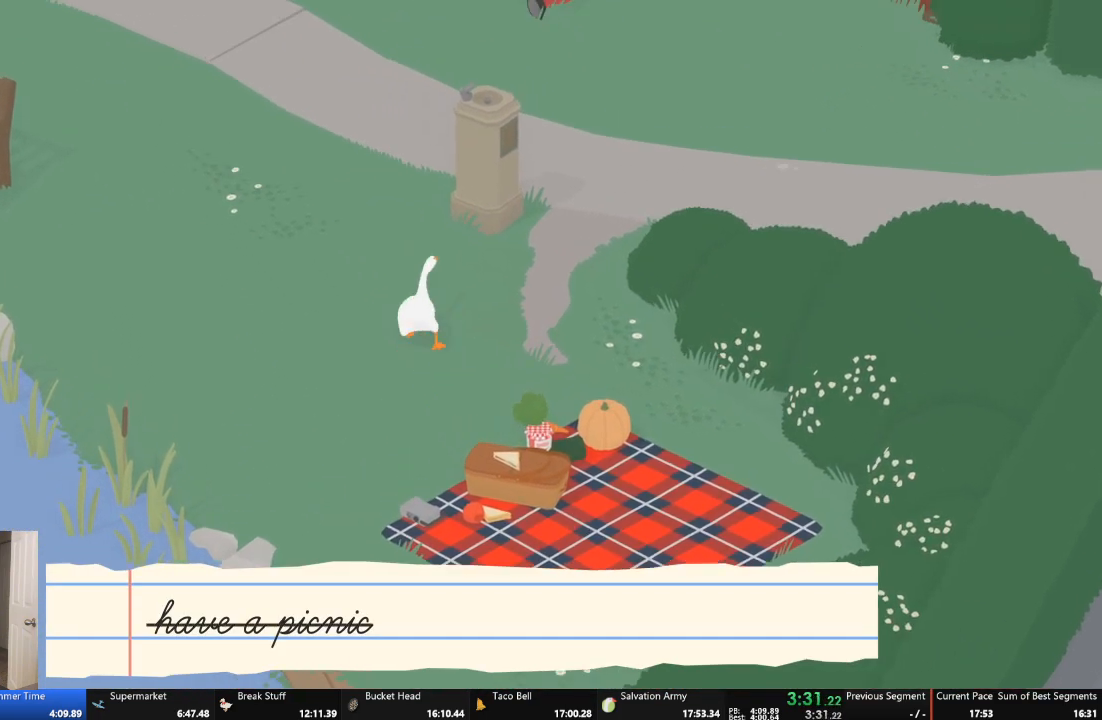
{"buttons": ["A"], "left_stick": "up", "events": []}
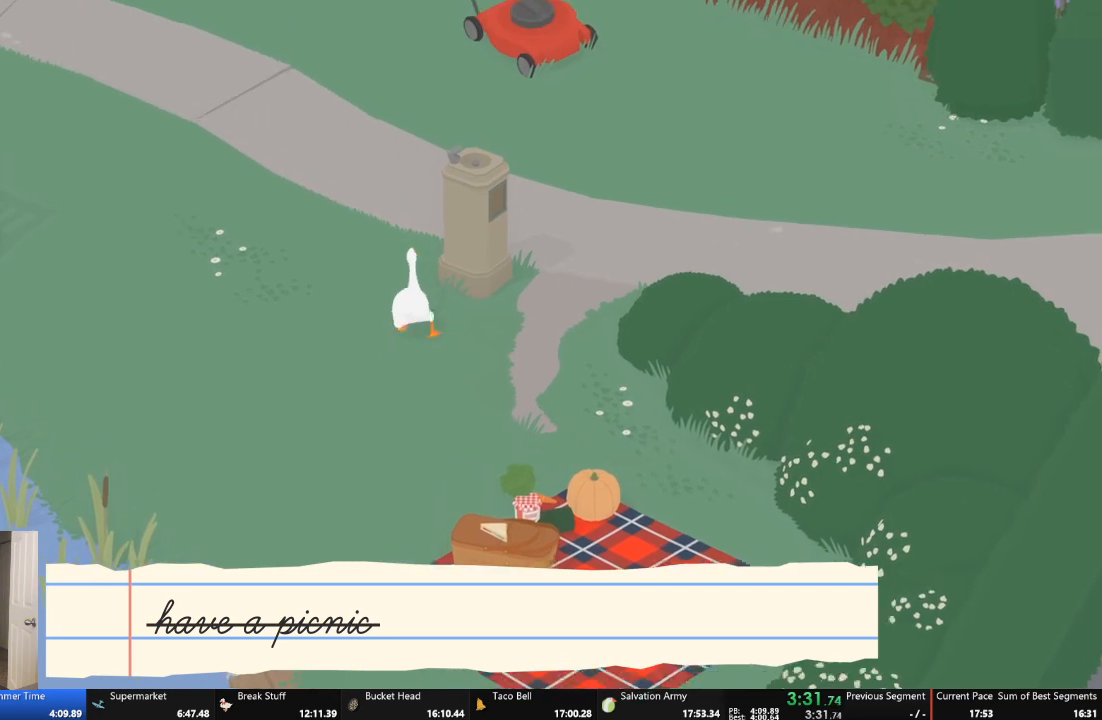
{"buttons": ["A"], "left_stick": "up", "events": []}
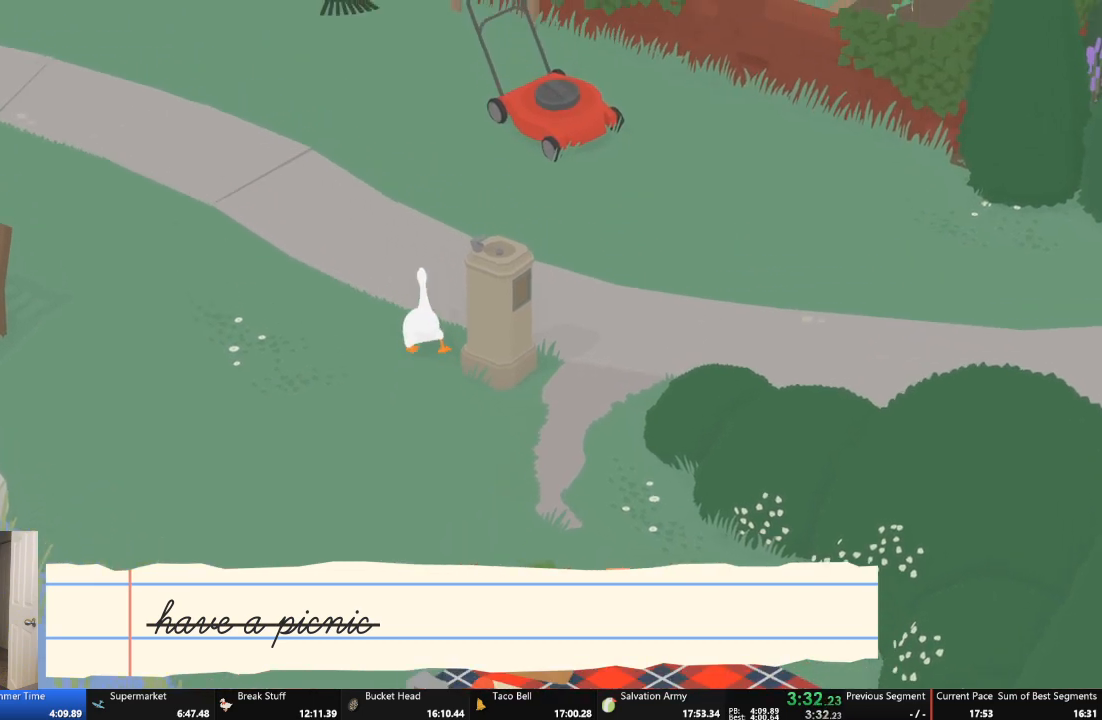
{"buttons": ["A"], "left_stick": "up", "events": []}
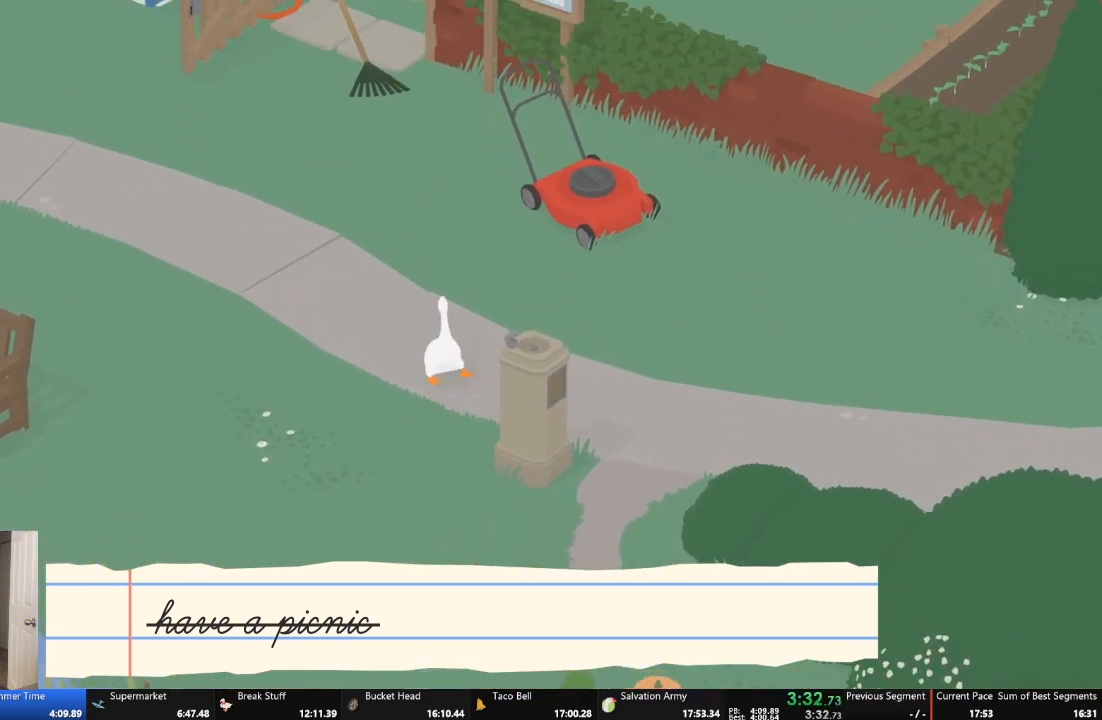
{"buttons": ["A"], "left_stick": "up", "events": []}
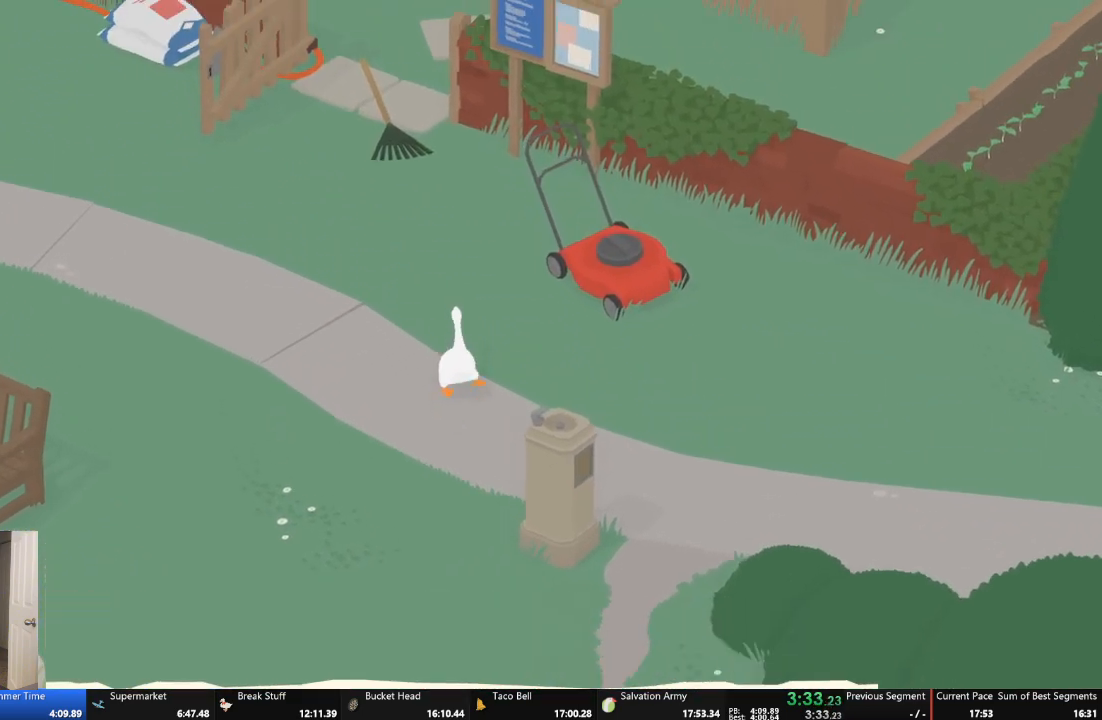
{"buttons": ["A"], "left_stick": "up", "events": []}
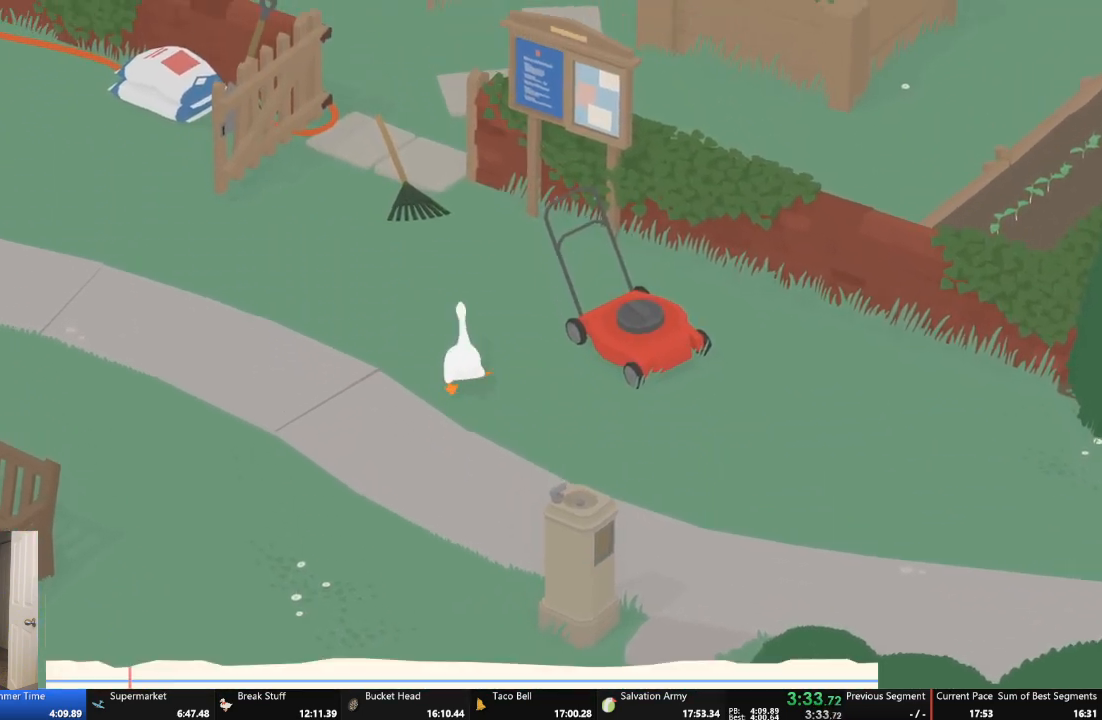
{"buttons": ["A", "L2"], "left_stick": "up", "events": [[300, "L2", "down"]]}
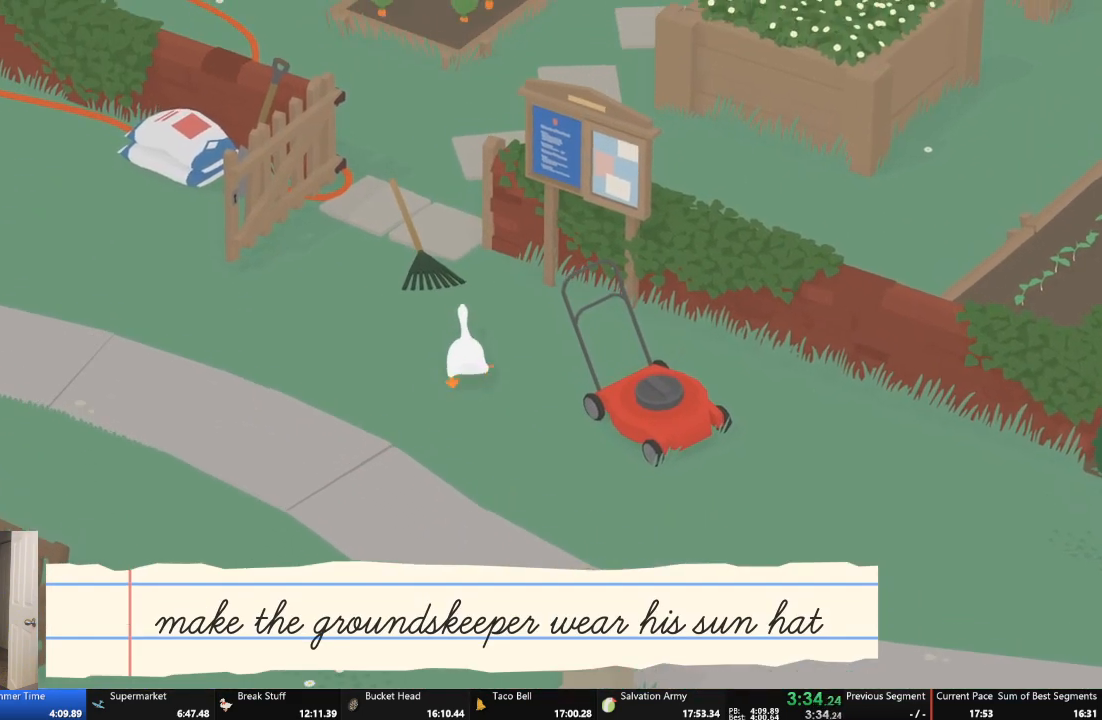
{"buttons": [], "left_stick": "down", "events": [[333, "A", "up"], [333, "B", "down"], [333, "left_stick", "down"], [500, "B", "up"], [500, "L2", "up"]]}
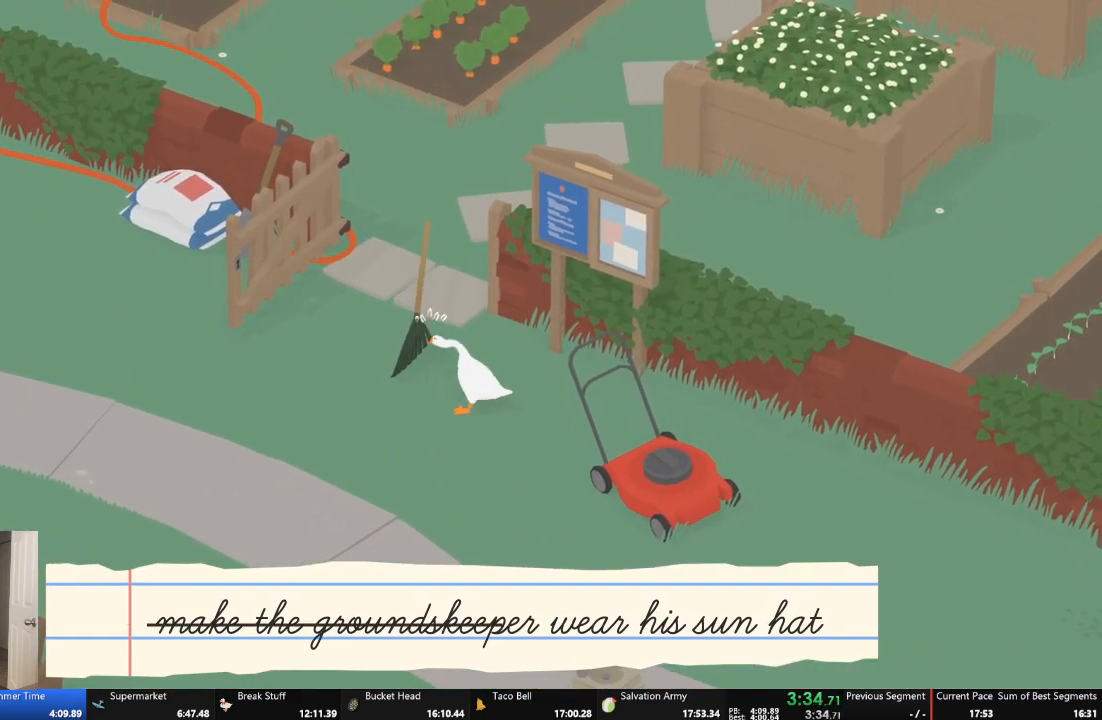
{"buttons": [], "left_stick": "down", "events": []}
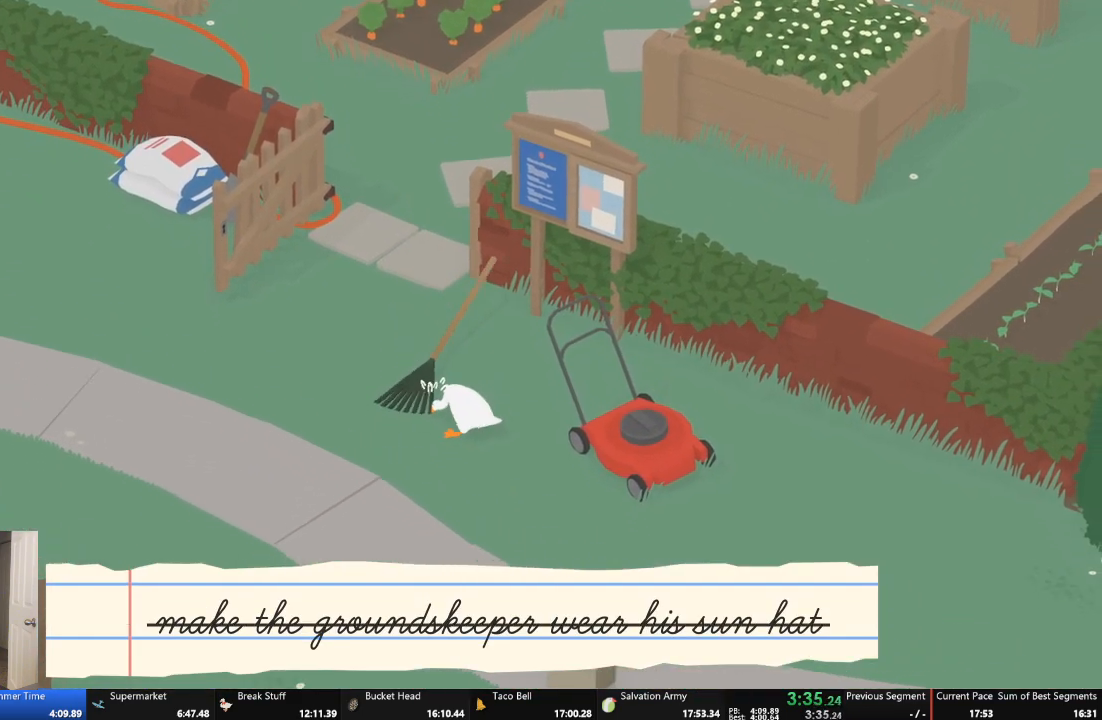
{"buttons": [], "left_stick": "down", "events": []}